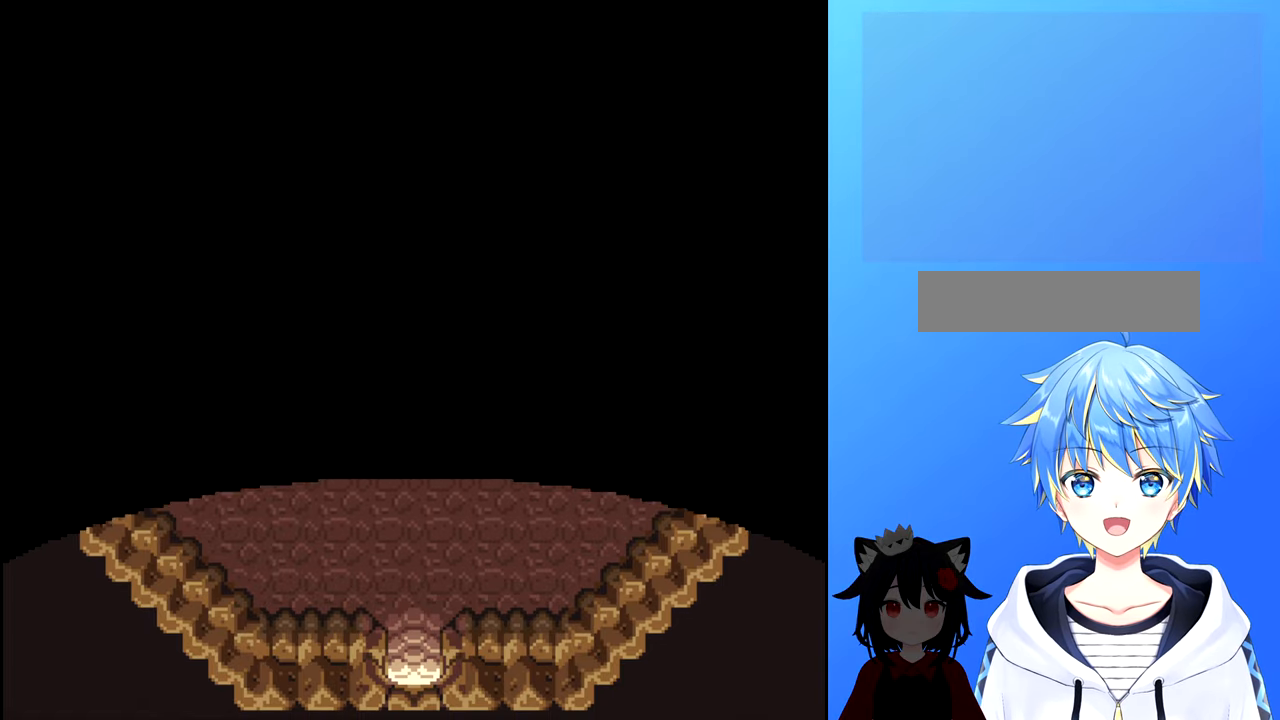
Gameplay with a controller (Nintendo layout); each line is a JSON object with the inputs held at the frame after it. "events" lists button and stick changes between this image and that frame as [ms after this image, input, new state], when the widget could be followed in between. Not read: L3 R3.
{"buttons": [], "events": [[133, "DPAD_DOWN", "up"]]}
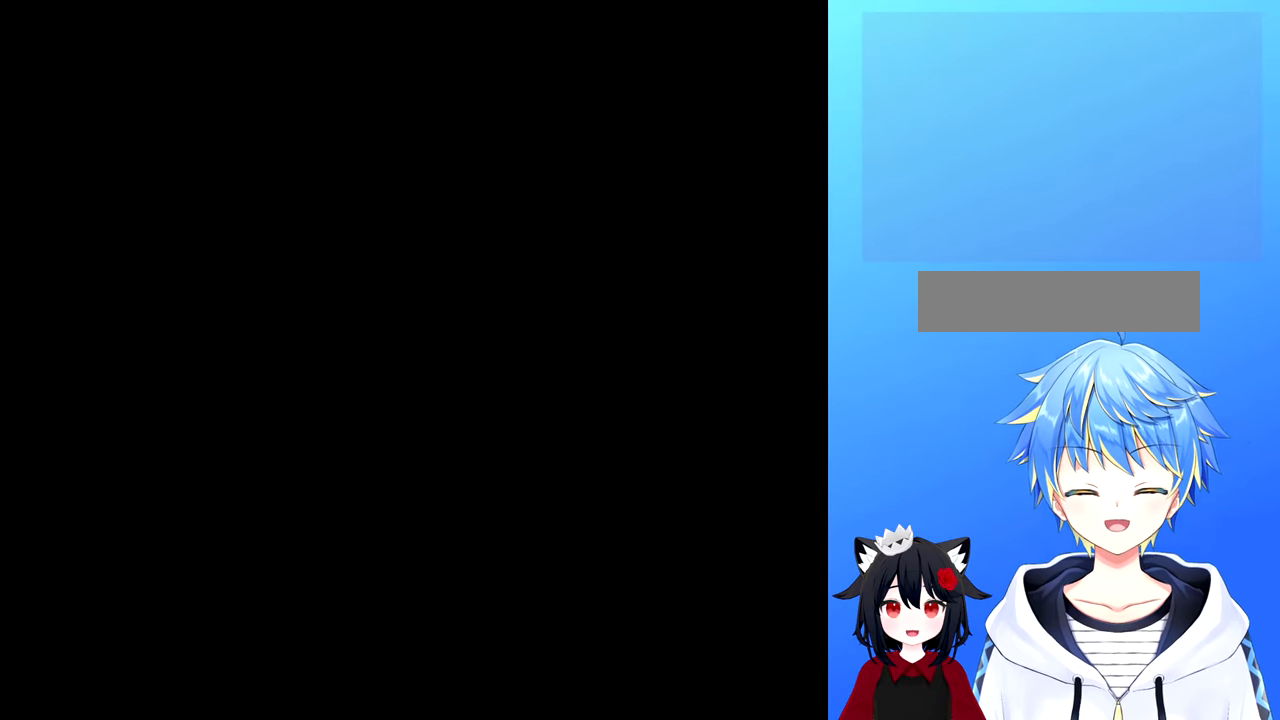
{"buttons": [], "events": []}
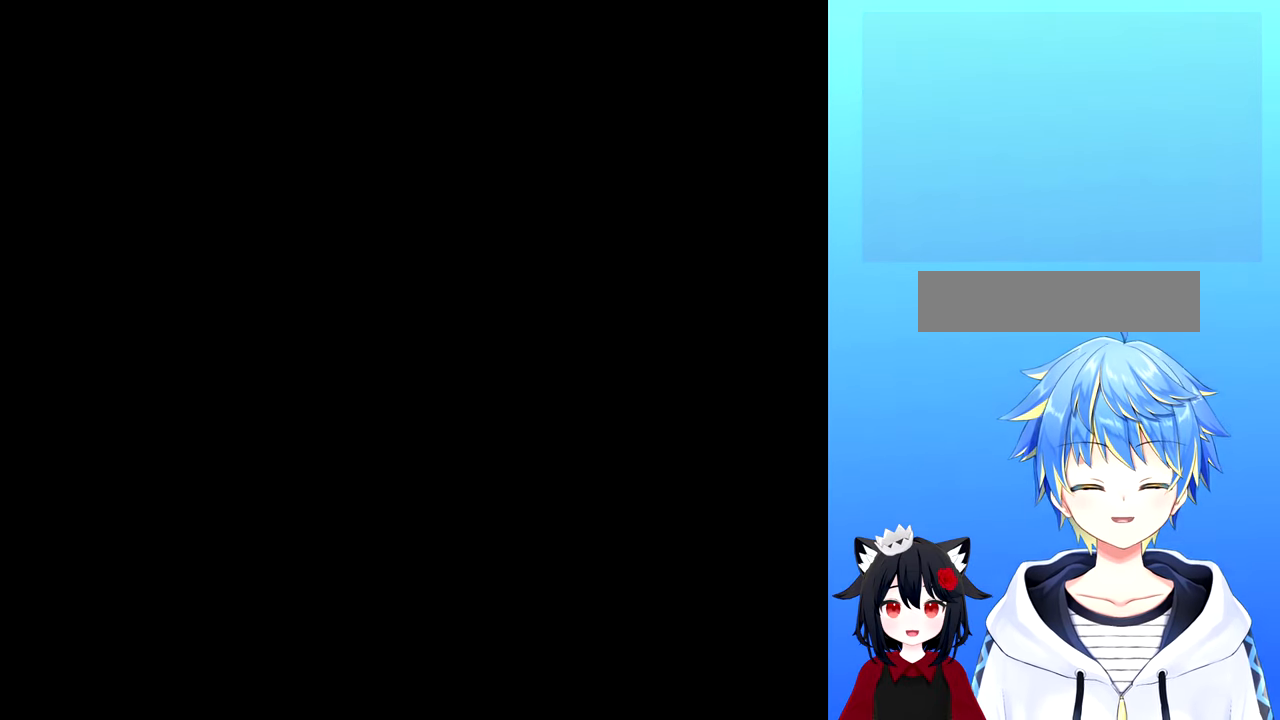
{"buttons": [], "events": []}
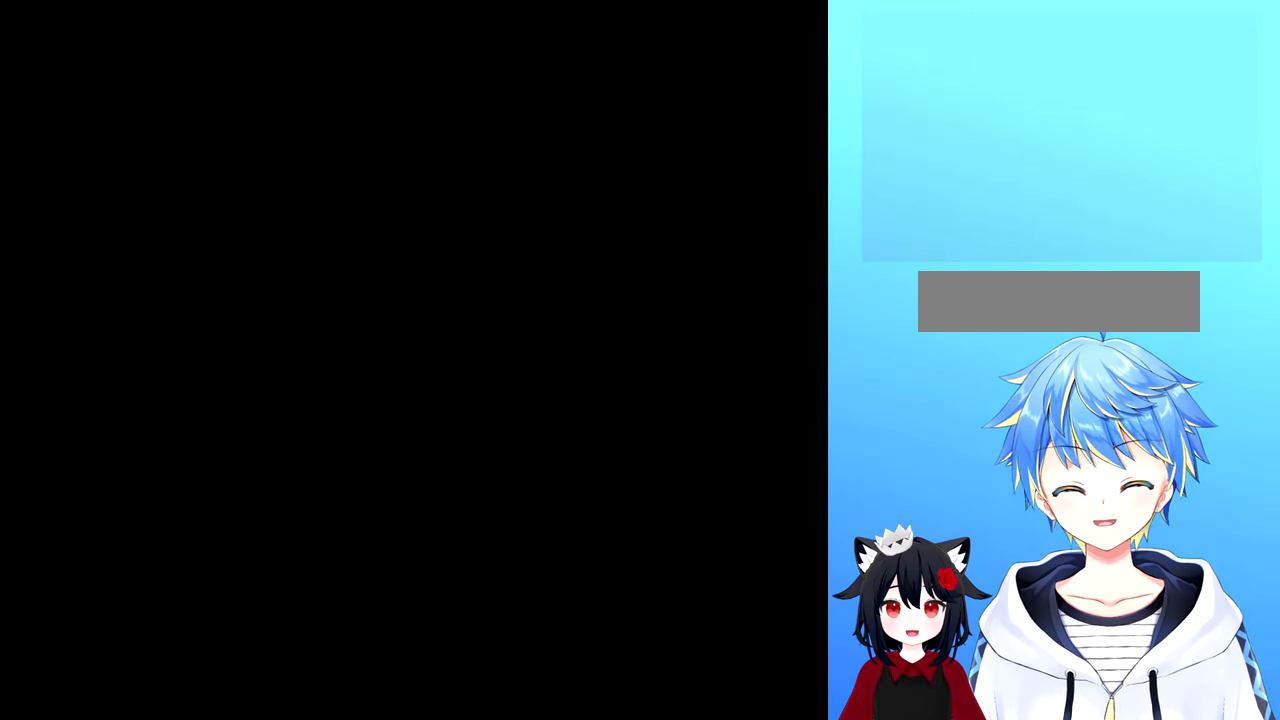
{"buttons": [], "events": []}
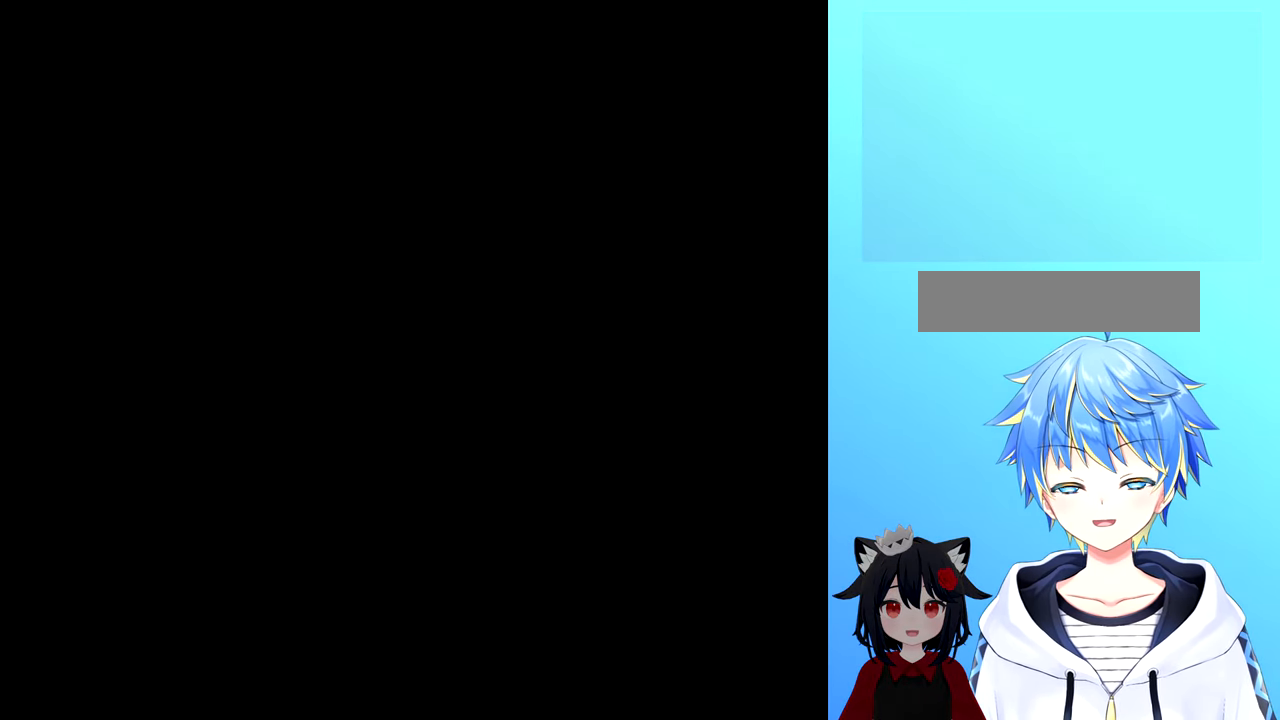
{"buttons": [], "events": []}
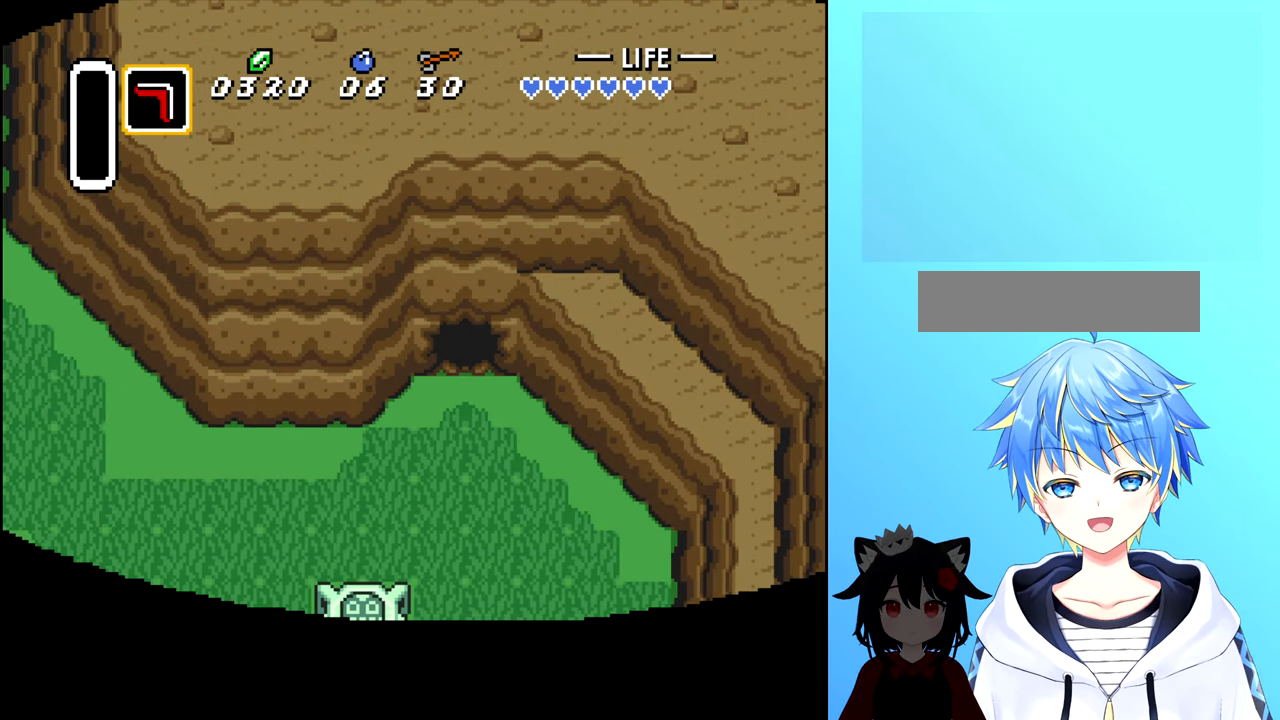
{"buttons": [], "events": []}
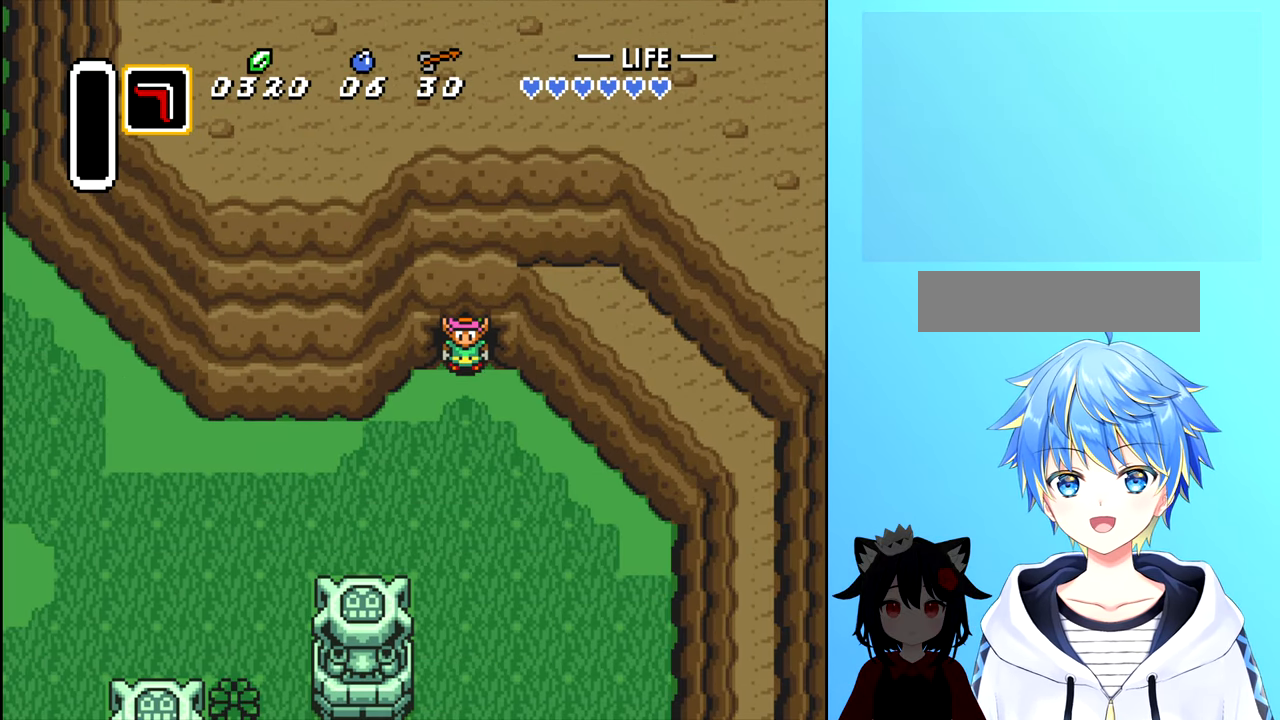
{"buttons": ["DPAD_DOWN"], "events": [[217, "DPAD_DOWN", "down"]]}
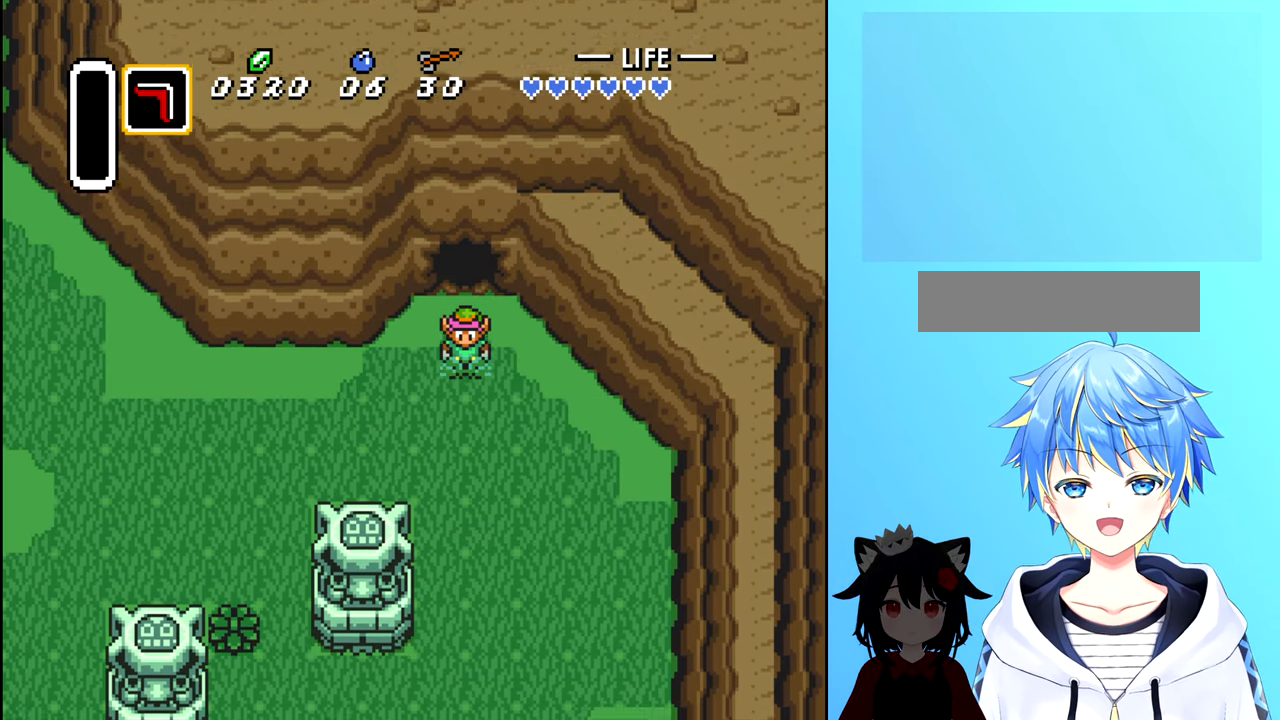
{"buttons": ["DPAD_DOWN"], "events": []}
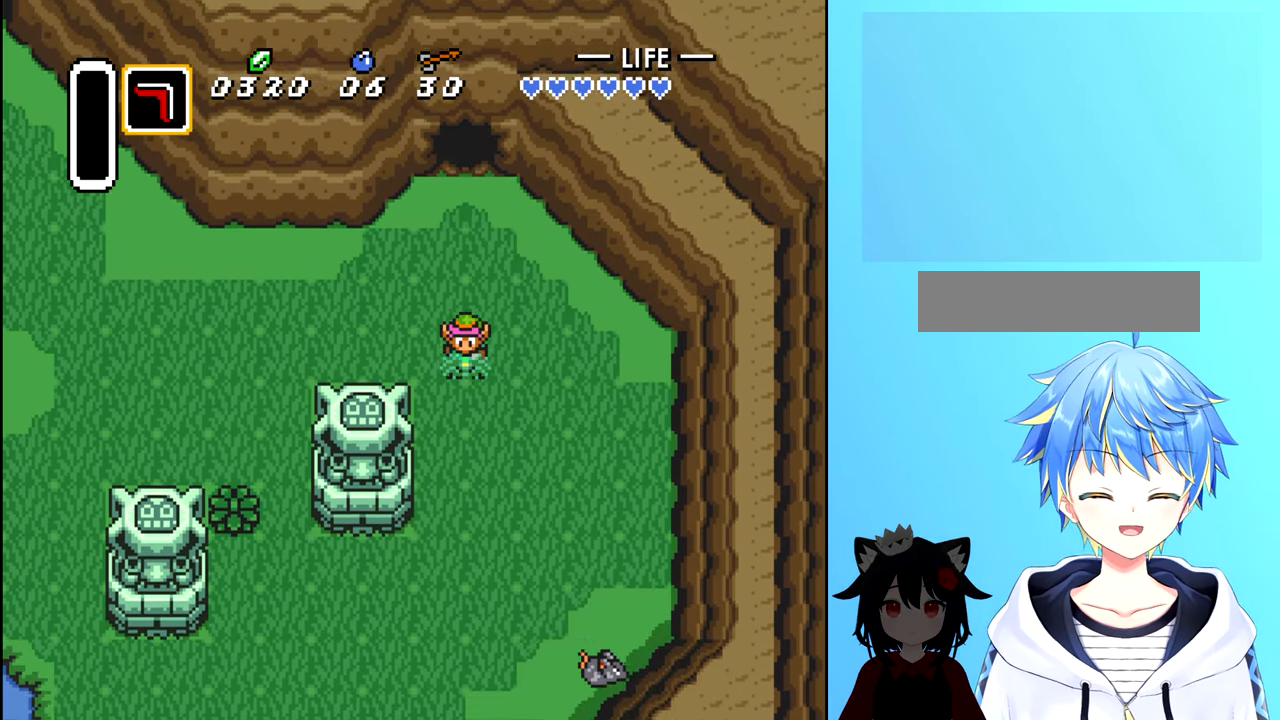
{"buttons": ["A", "DPAD_DOWN"], "events": [[417, "A", "down"]]}
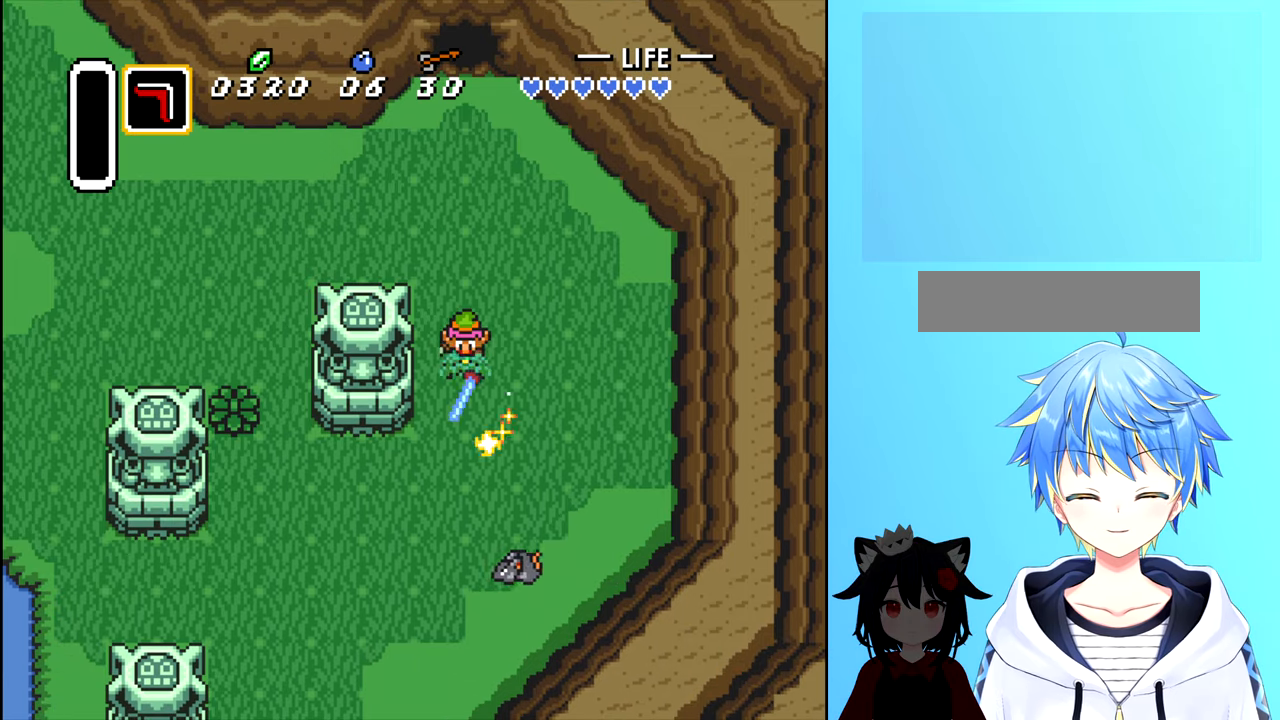
{"buttons": ["DPAD_DOWN"], "events": [[50, "A", "up"]]}
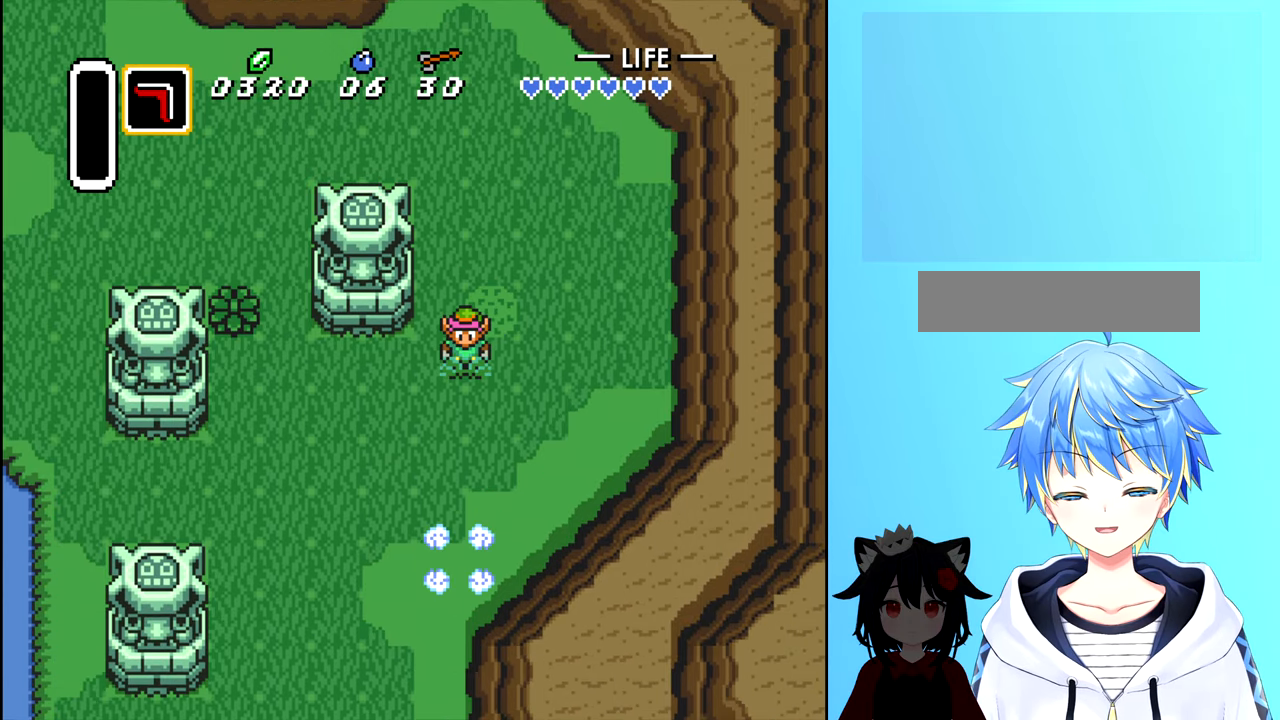
{"buttons": ["DPAD_DOWN"], "events": [[184, "A", "down"], [267, "A", "up"]]}
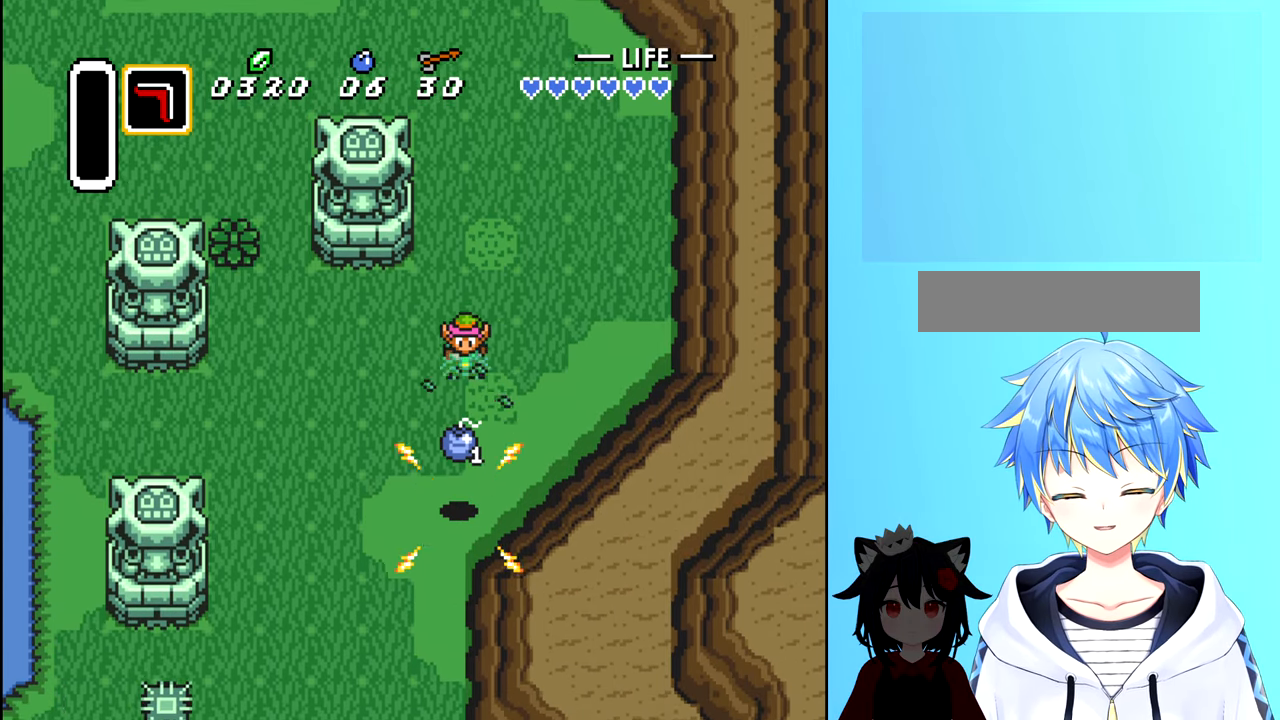
{"buttons": ["DPAD_DOWN"], "events": []}
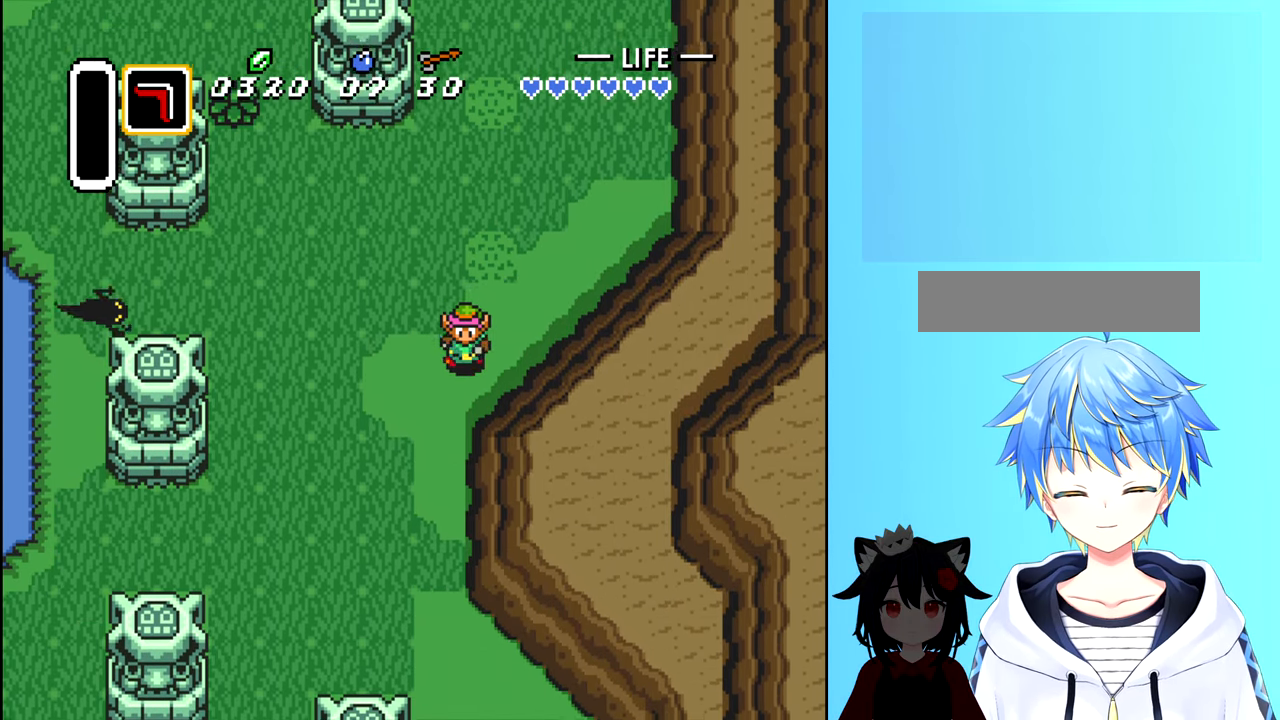
{"buttons": ["DPAD_DOWN"], "events": [[117, "DPAD_LEFT", "down"], [434, "DPAD_LEFT", "up"]]}
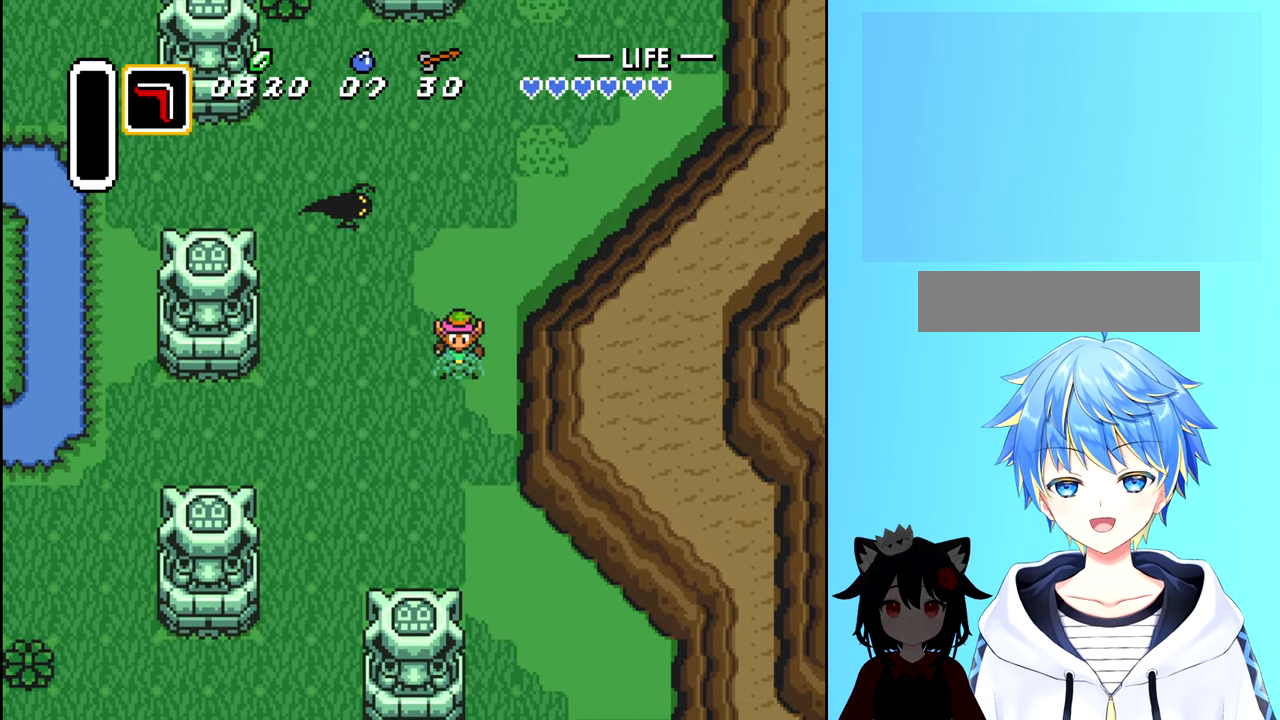
{"buttons": ["DPAD_DOWN"], "events": []}
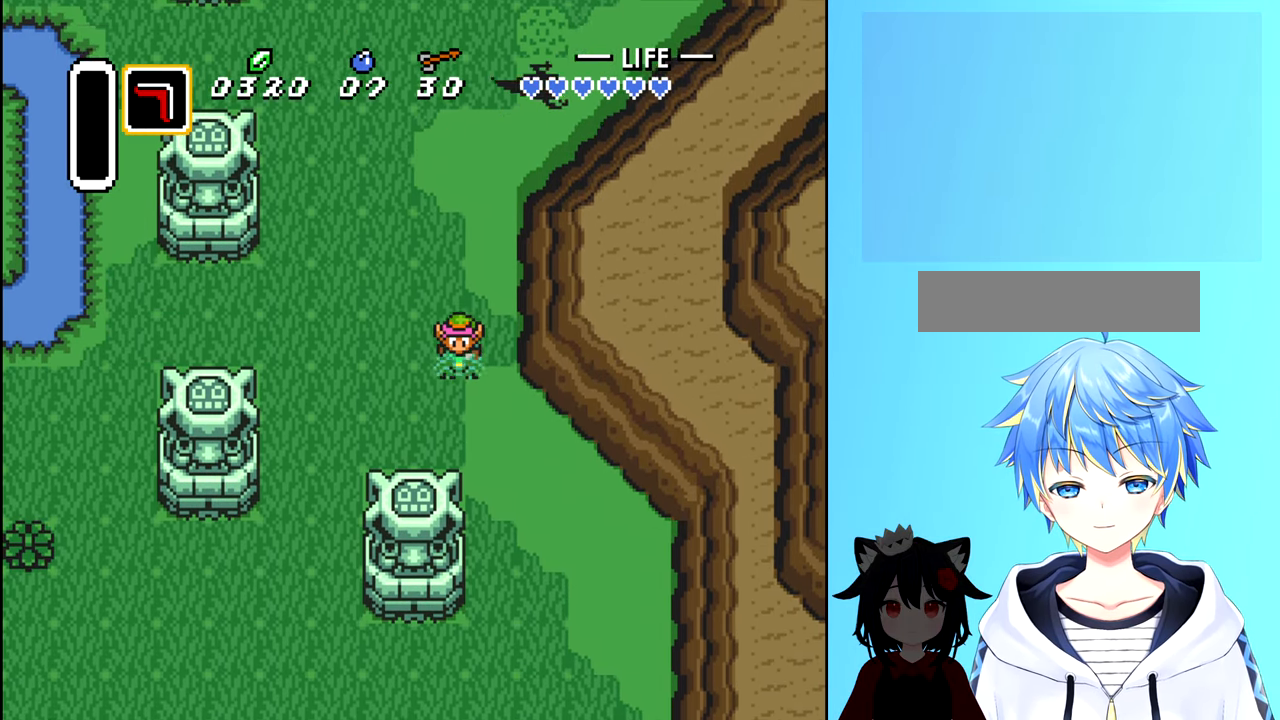
{"buttons": ["DPAD_RIGHT"], "events": [[434, "DPAD_RIGHT", "down"], [484, "DPAD_DOWN", "up"]]}
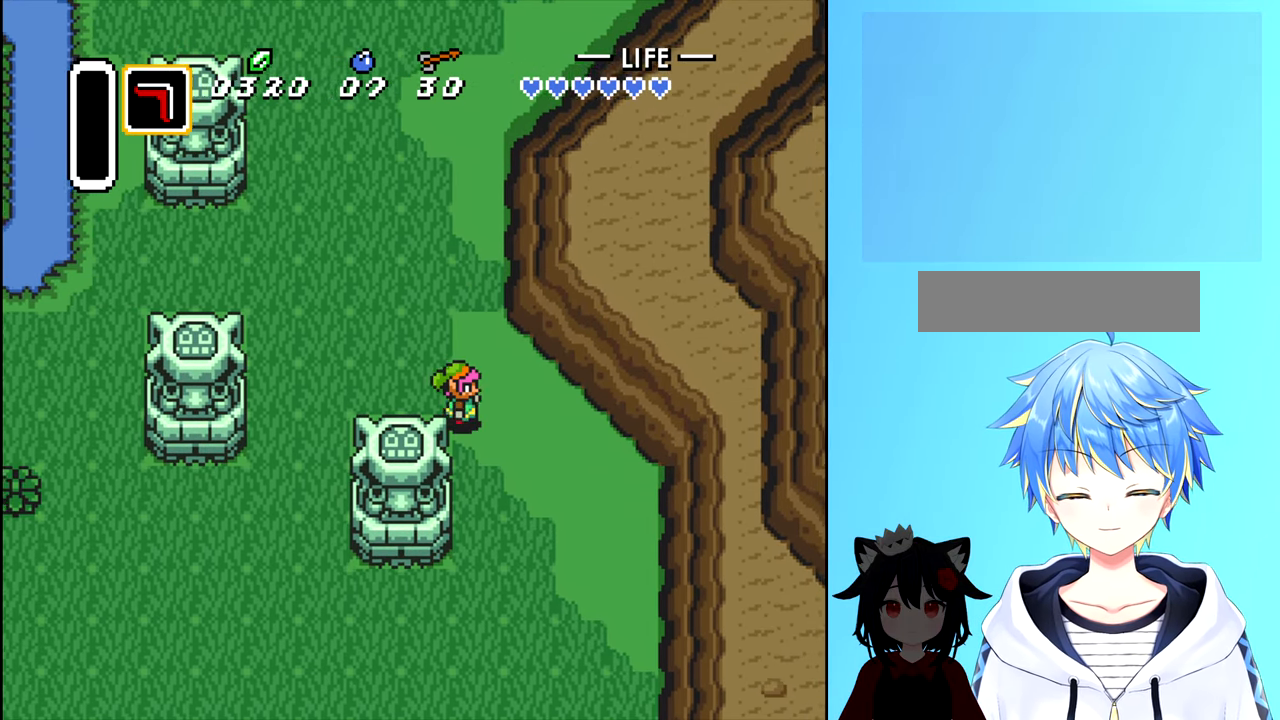
{"buttons": ["DPAD_DOWN"], "events": [[250, "DPAD_DOWN", "down"], [284, "DPAD_RIGHT", "up"]]}
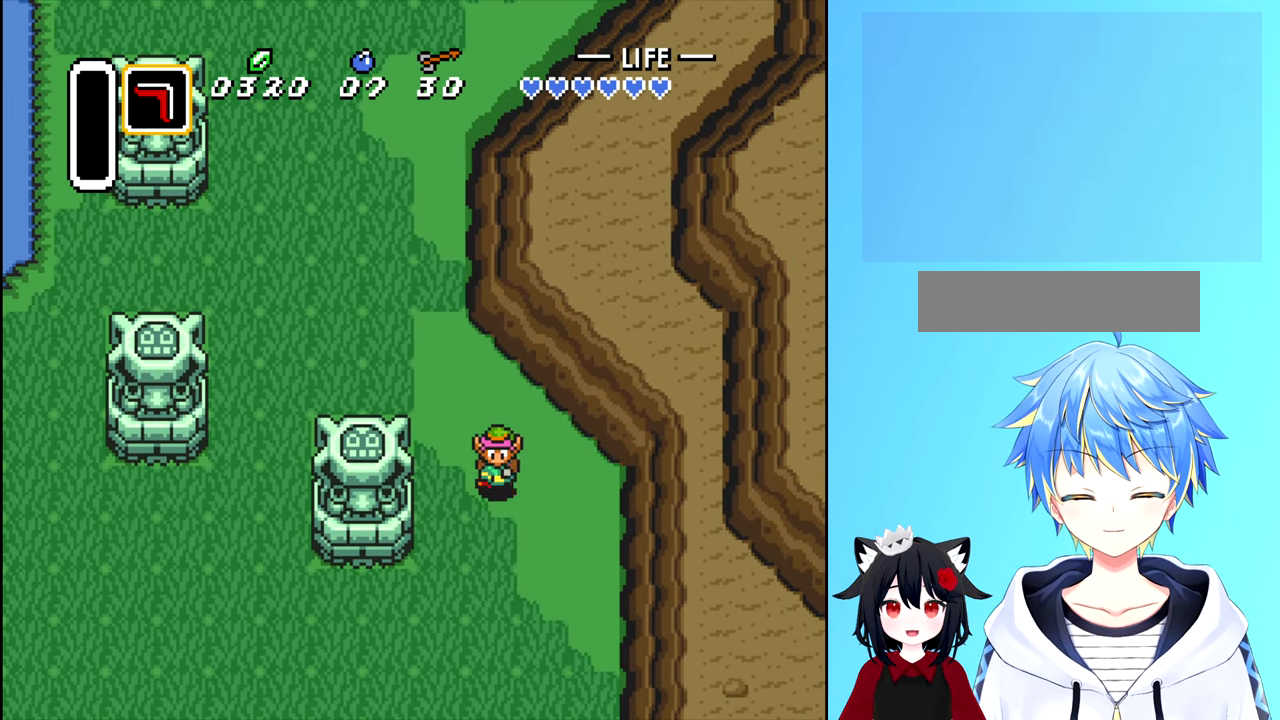
{"buttons": ["DPAD_DOWN"], "events": []}
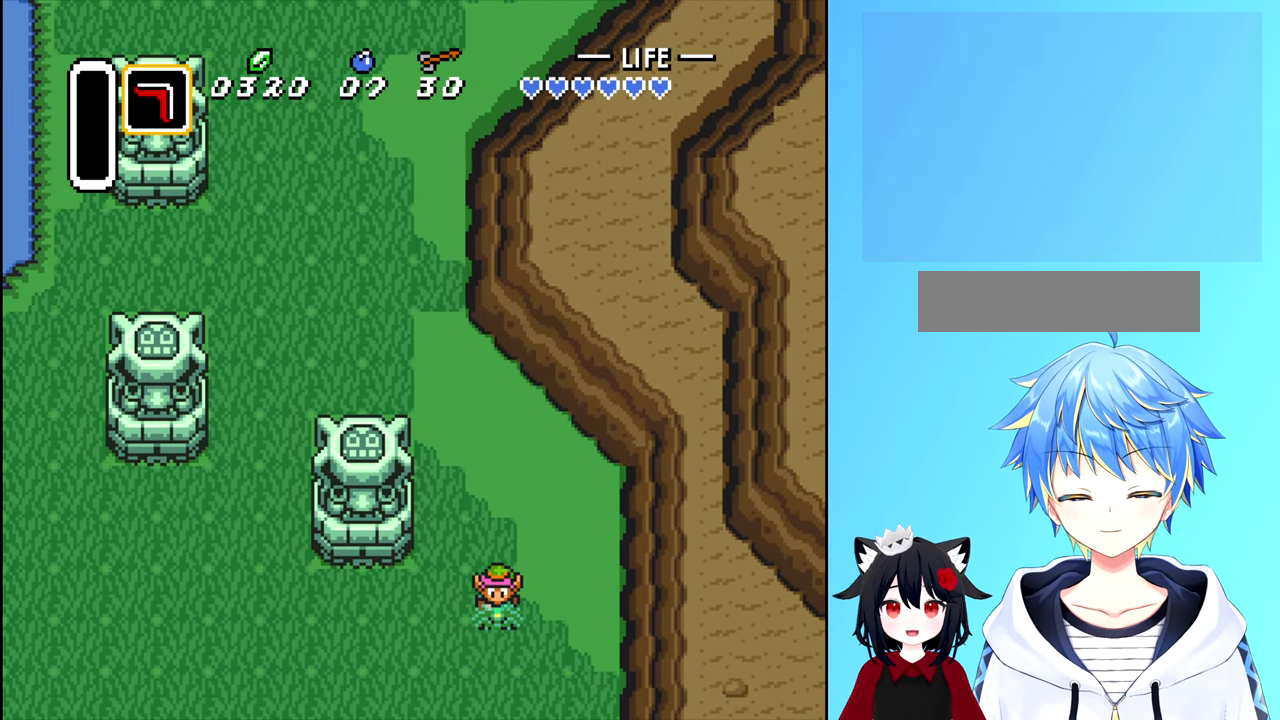
{"buttons": ["DPAD_DOWN"], "events": []}
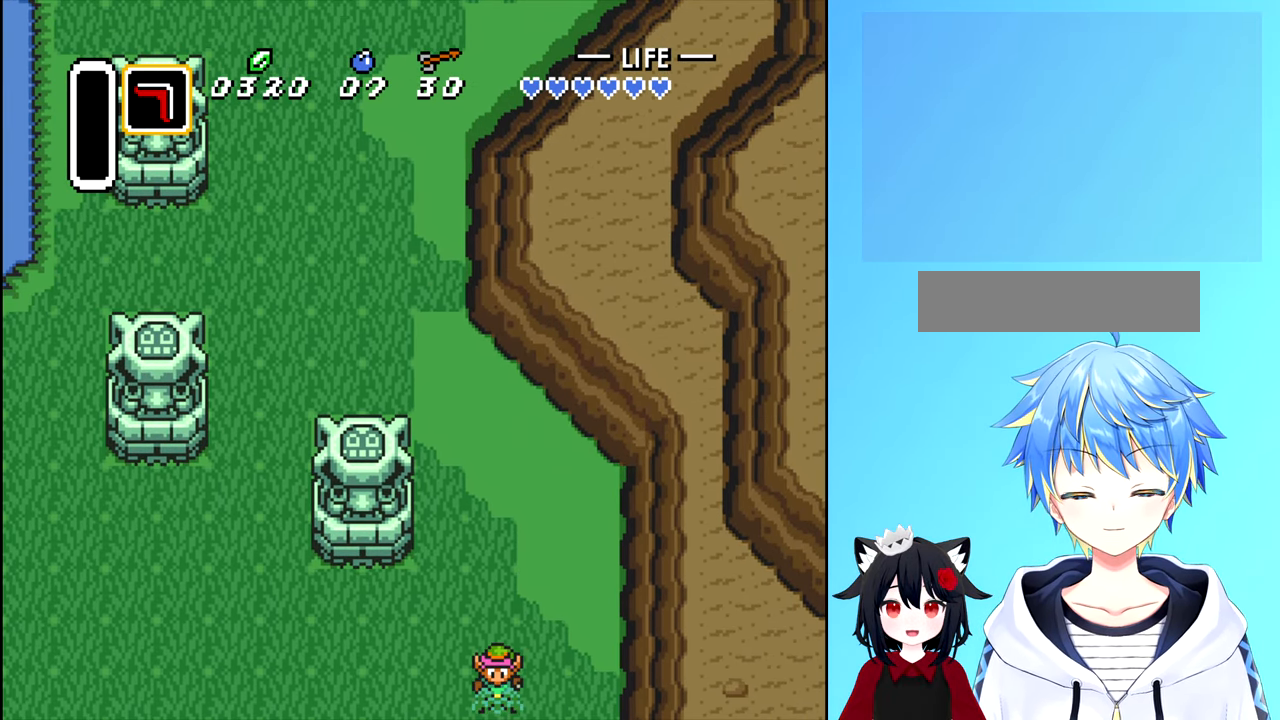
{"buttons": [], "events": [[466, "DPAD_DOWN", "up"]]}
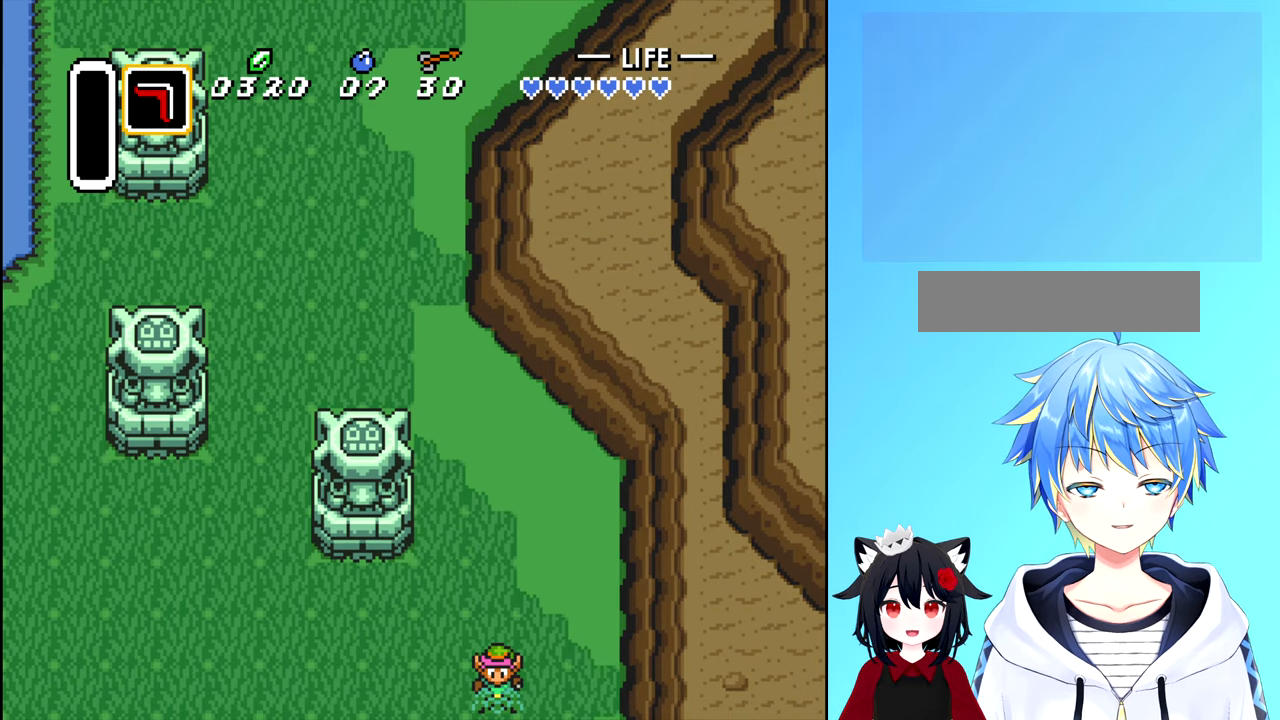
{"buttons": [], "events": []}
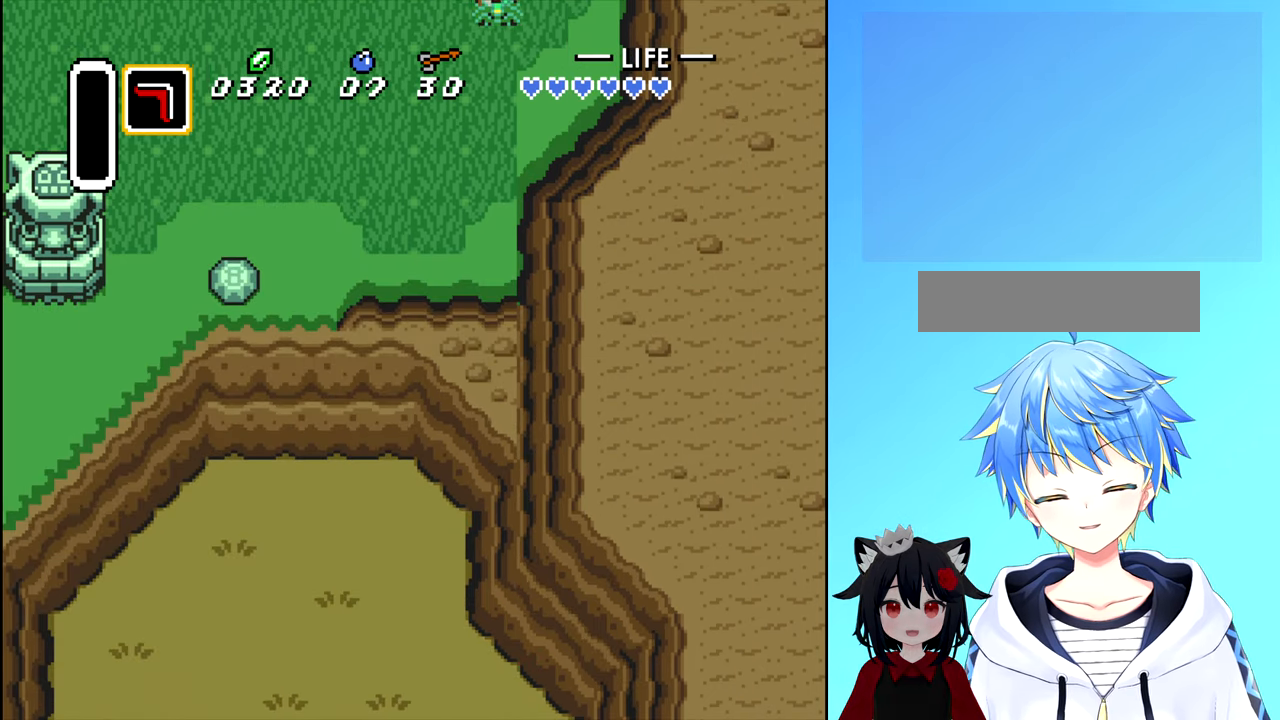
{"buttons": ["DPAD_DOWN"], "events": [[416, "DPAD_DOWN", "down"]]}
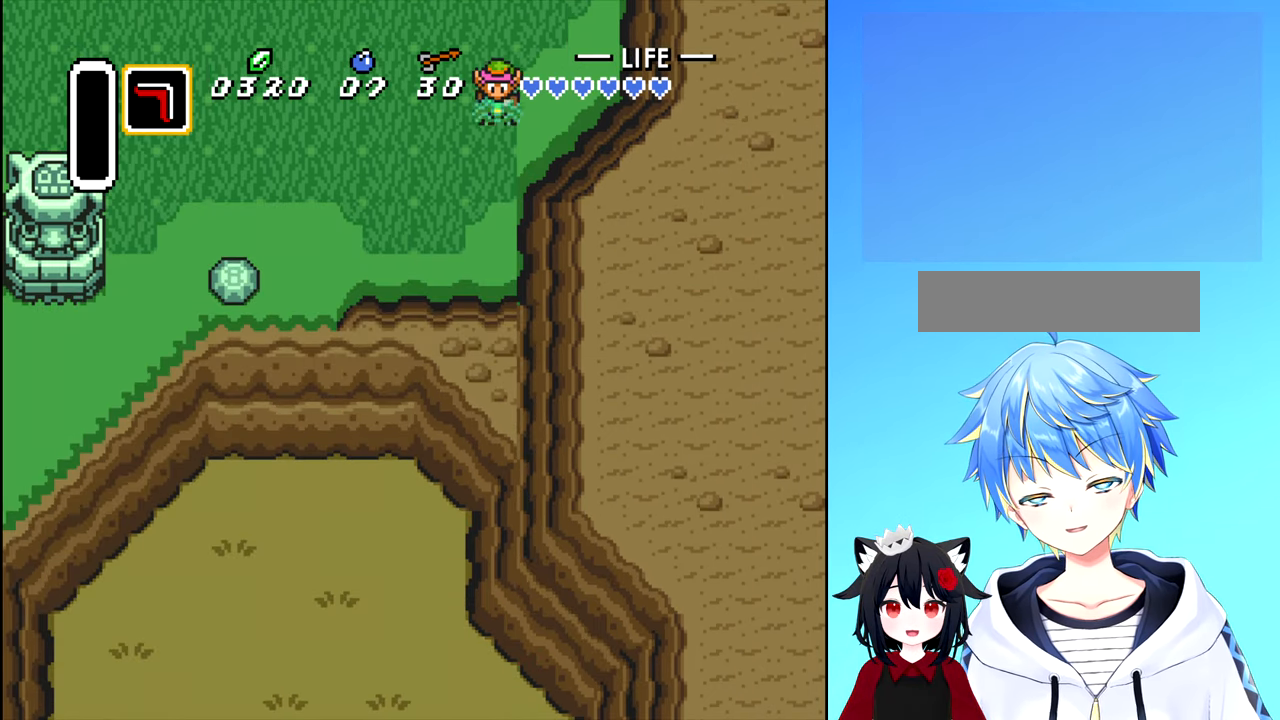
{"buttons": ["DPAD_DOWN", "DPAD_LEFT"], "events": [[233, "DPAD_LEFT", "down"]]}
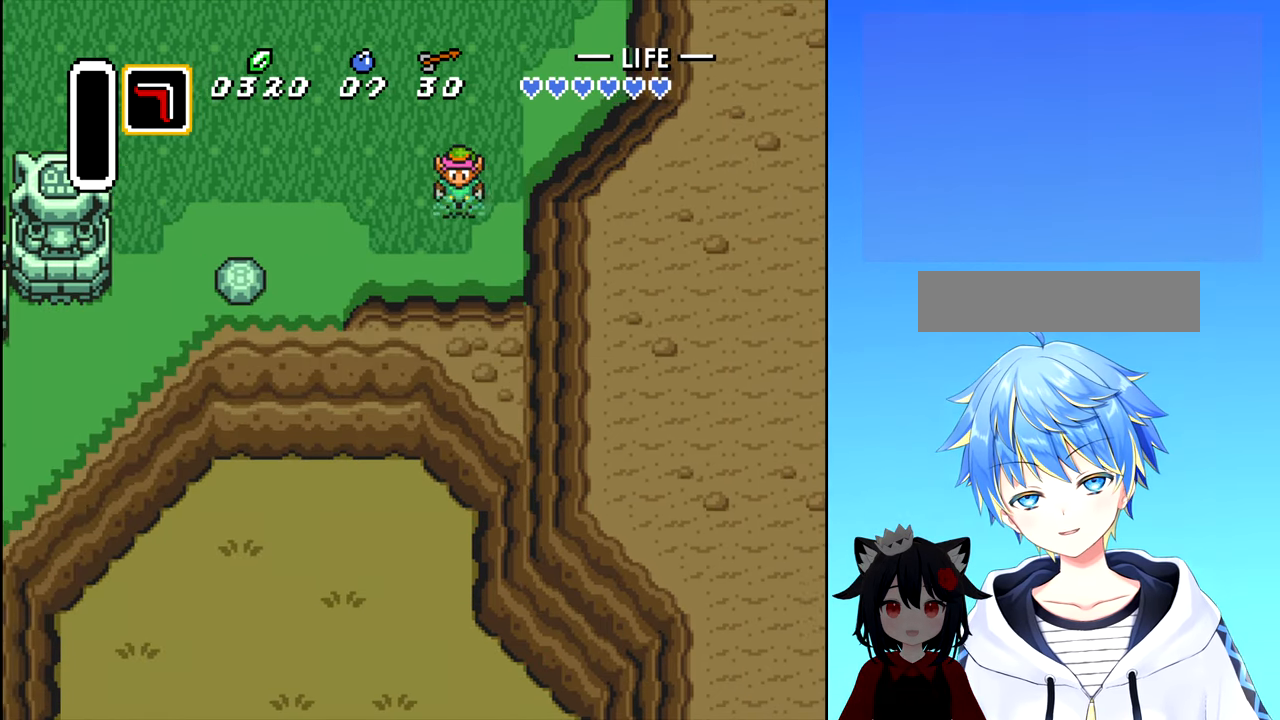
{"buttons": ["DPAD_DOWN", "DPAD_LEFT"], "events": []}
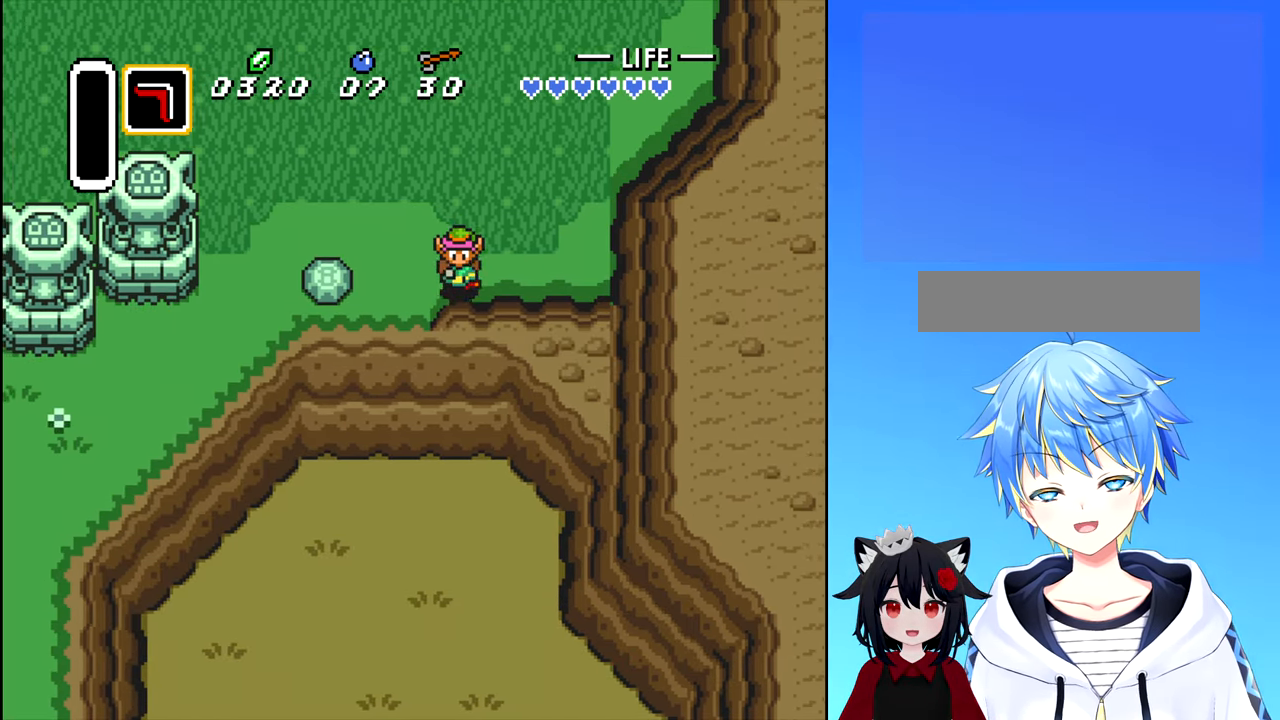
{"buttons": ["DPAD_DOWN"], "events": [[316, "DPAD_LEFT", "up"]]}
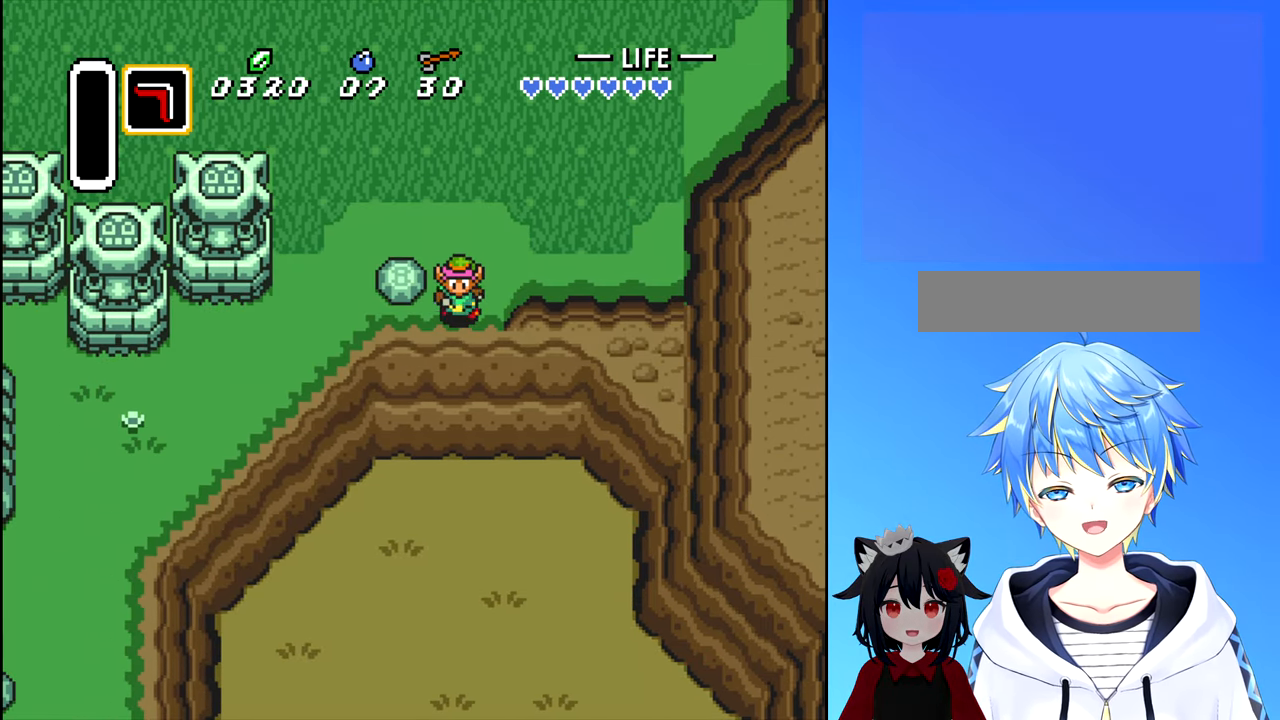
{"buttons": ["DPAD_DOWN"], "events": []}
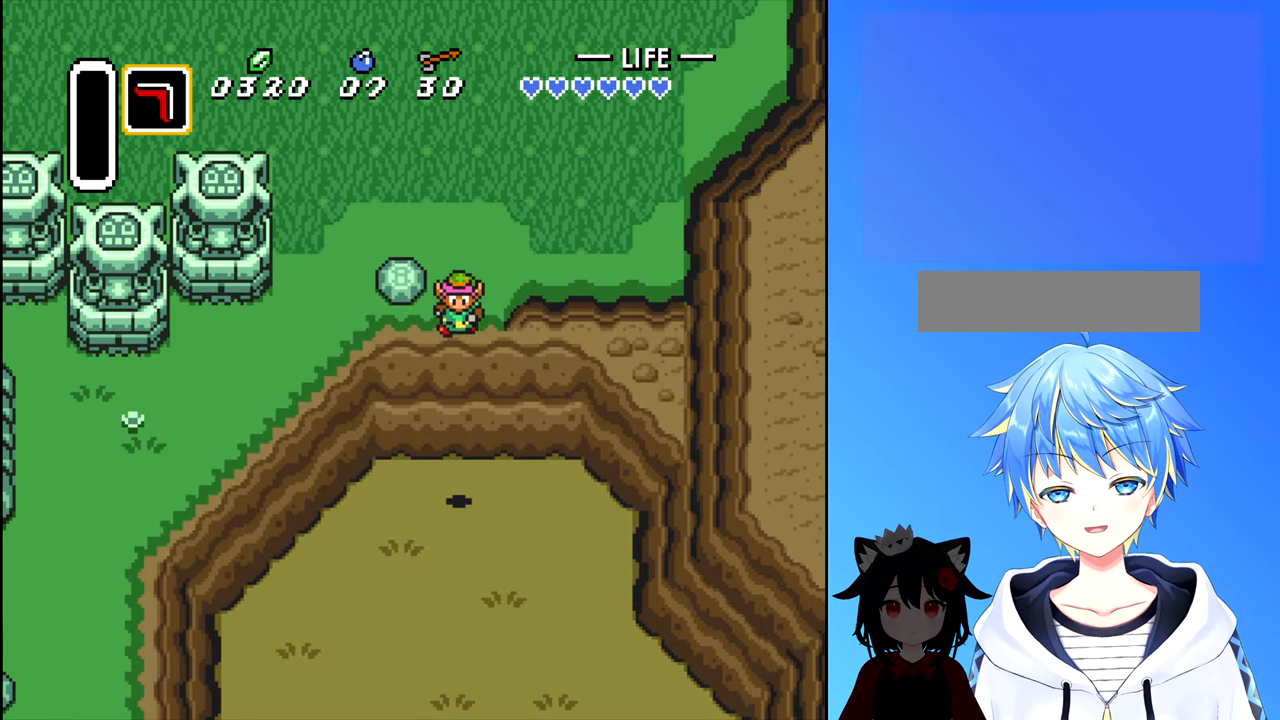
{"buttons": ["DPAD_DOWN"], "events": [[83, "DPAD_DOWN", "up"], [350, "DPAD_DOWN", "down"]]}